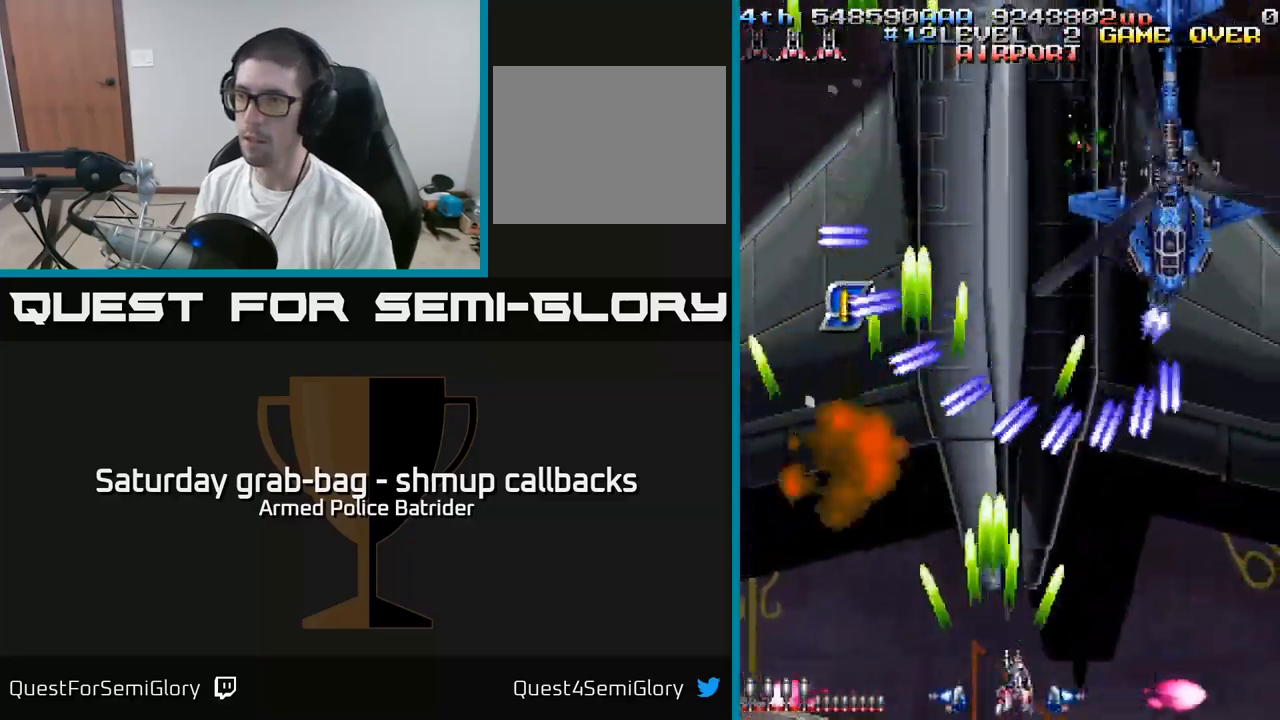
Gameplay with a controller (Xbox layout); each line is a JSON object with the inputs held at the frame after it. "events" lists button and stick changes between this image and that frame as [ms after this image, input, new state], when the widget could be followed in between.
{"buttons": ["A", "DPAD_UP"], "left_stick": "center", "right_stick": "center", "events": [[167, "DPAD_UP", "down"], [217, "DPAD_UP", "up"], [483, "DPAD_RIGHT", "up"], [483, "DPAD_UP", "down"]]}
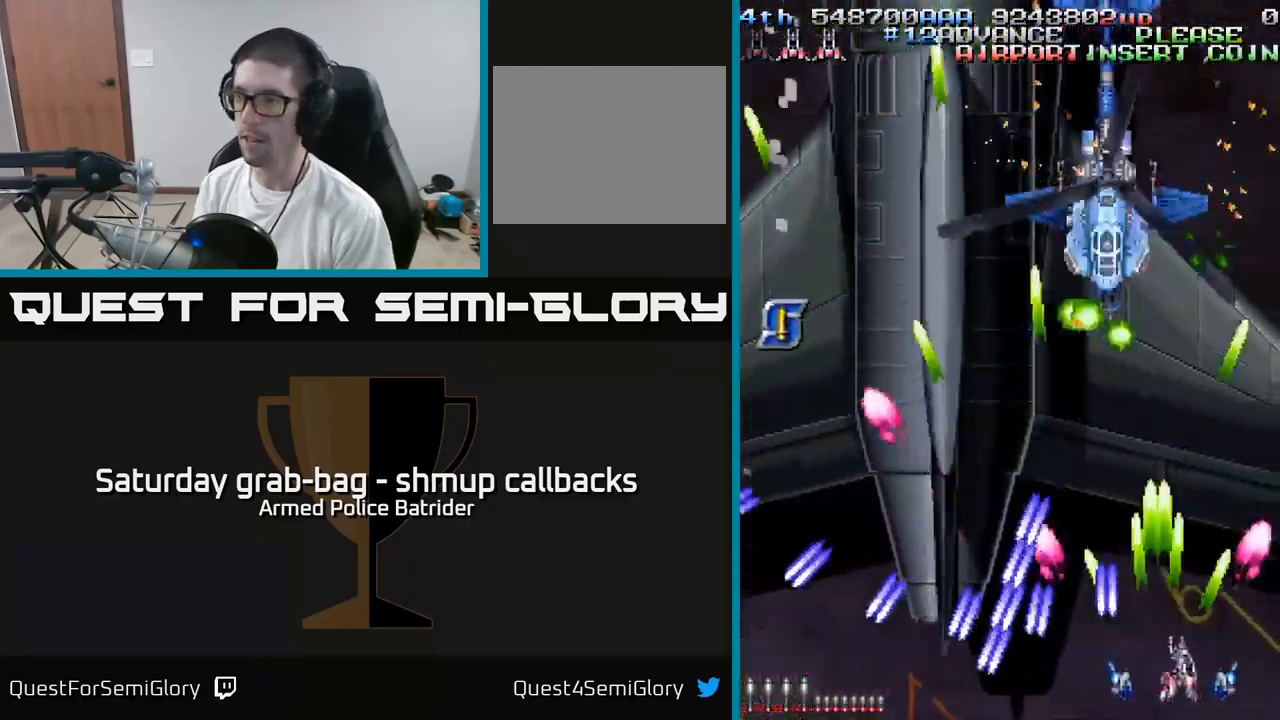
{"buttons": ["A", "DPAD_LEFT"], "left_stick": "center", "right_stick": "center", "events": [[100, "DPAD_LEFT", "down"], [267, "DPAD_UP", "up"]]}
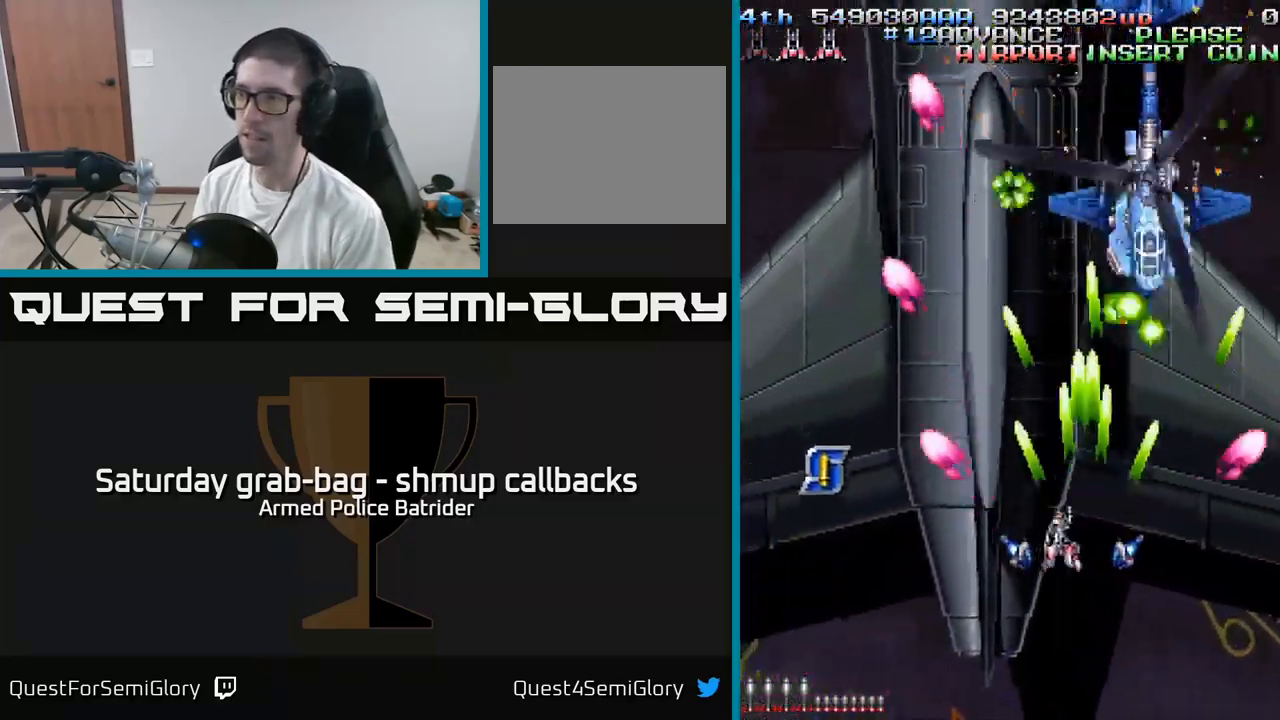
{"buttons": ["A", "DPAD_LEFT"], "left_stick": "center", "right_stick": "center", "events": [[117, "DPAD_DOWN", "down"], [483, "DPAD_DOWN", "up"]]}
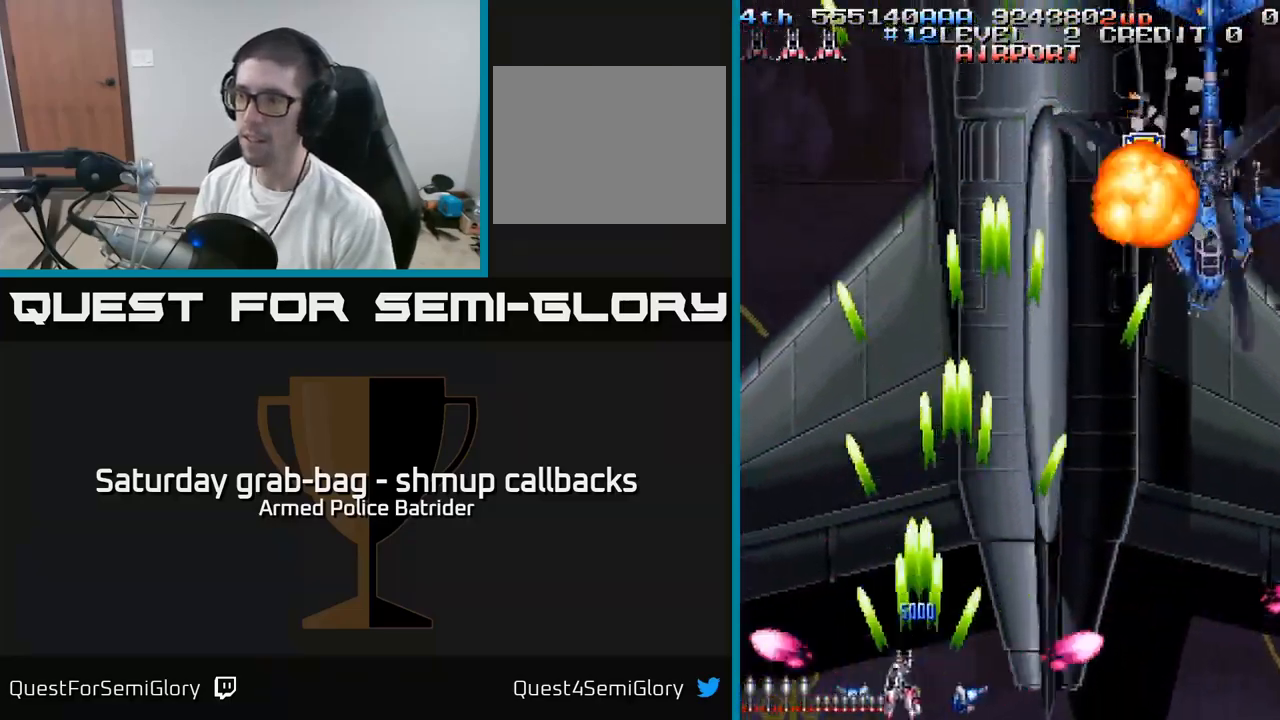
{"buttons": ["A", "DPAD_UP", "DPAD_RIGHT"], "left_stick": "center", "right_stick": "center", "events": [[50, "DPAD_UP", "down"], [83, "DPAD_LEFT", "up"], [117, "DPAD_RIGHT", "down"], [283, "X", "down"], [400, "X", "up"]]}
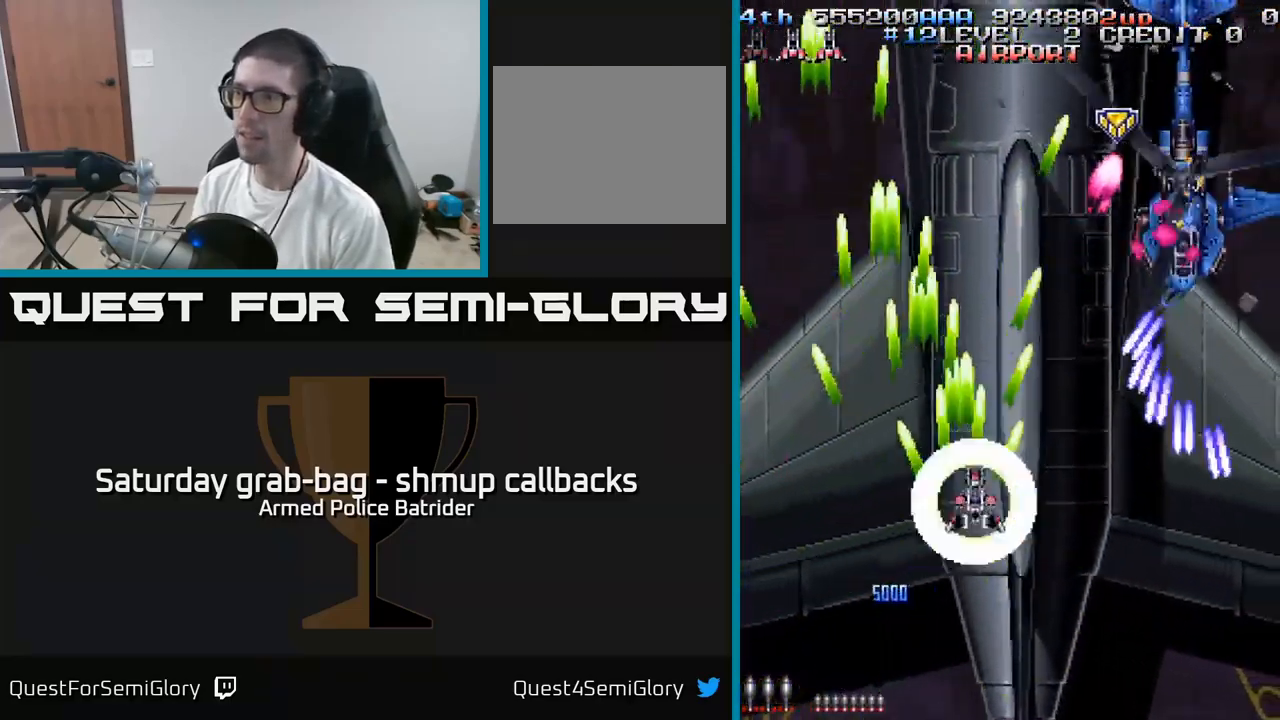
{"buttons": ["A", "DPAD_UP", "DPAD_RIGHT"], "left_stick": "center", "right_stick": "center", "events": [[133, "DPAD_RIGHT", "up"], [233, "DPAD_LEFT", "down"], [267, "DPAD_LEFT", "up"], [300, "DPAD_UP", "up"], [317, "DPAD_RIGHT", "down"], [333, "DPAD_DOWN", "down"], [383, "DPAD_DOWN", "up"], [467, "DPAD_UP", "down"]]}
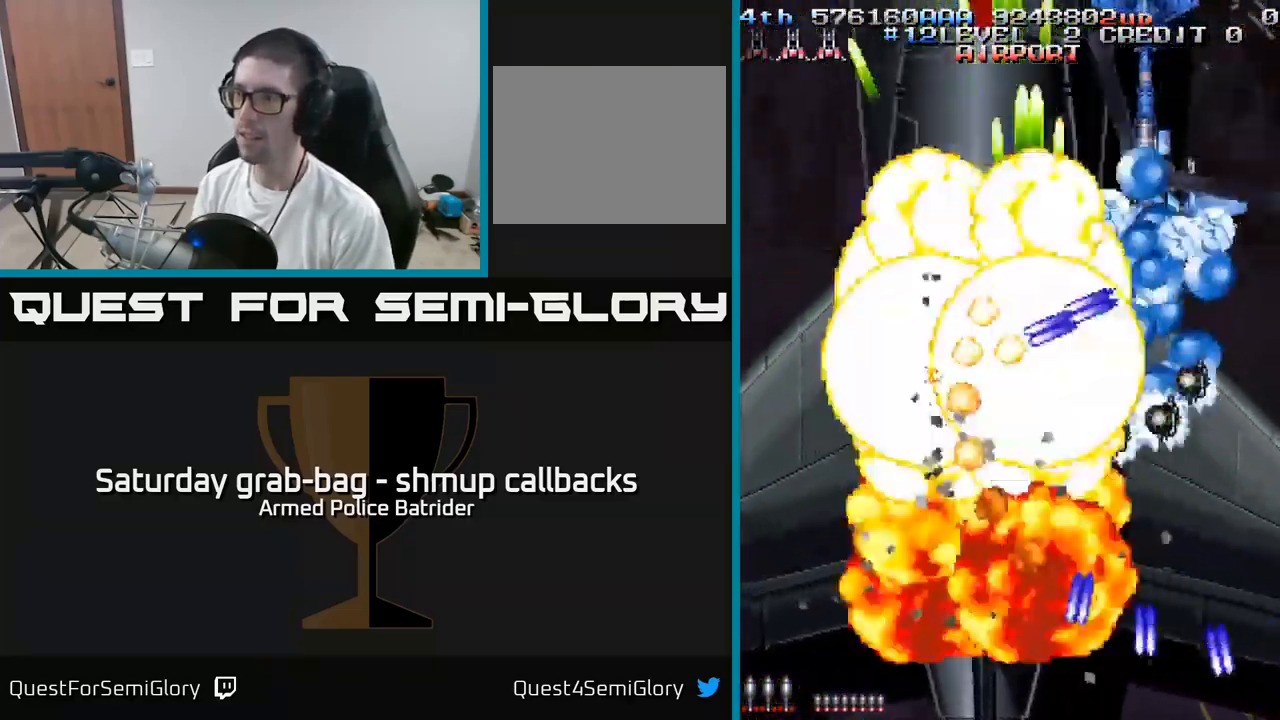
{"buttons": ["A", "DPAD_DOWN"], "left_stick": "center", "right_stick": "center", "events": [[83, "DPAD_RIGHT", "up"], [217, "DPAD_LEFT", "down"], [250, "DPAD_UP", "up"], [283, "DPAD_DOWN", "down"], [400, "DPAD_LEFT", "up"]]}
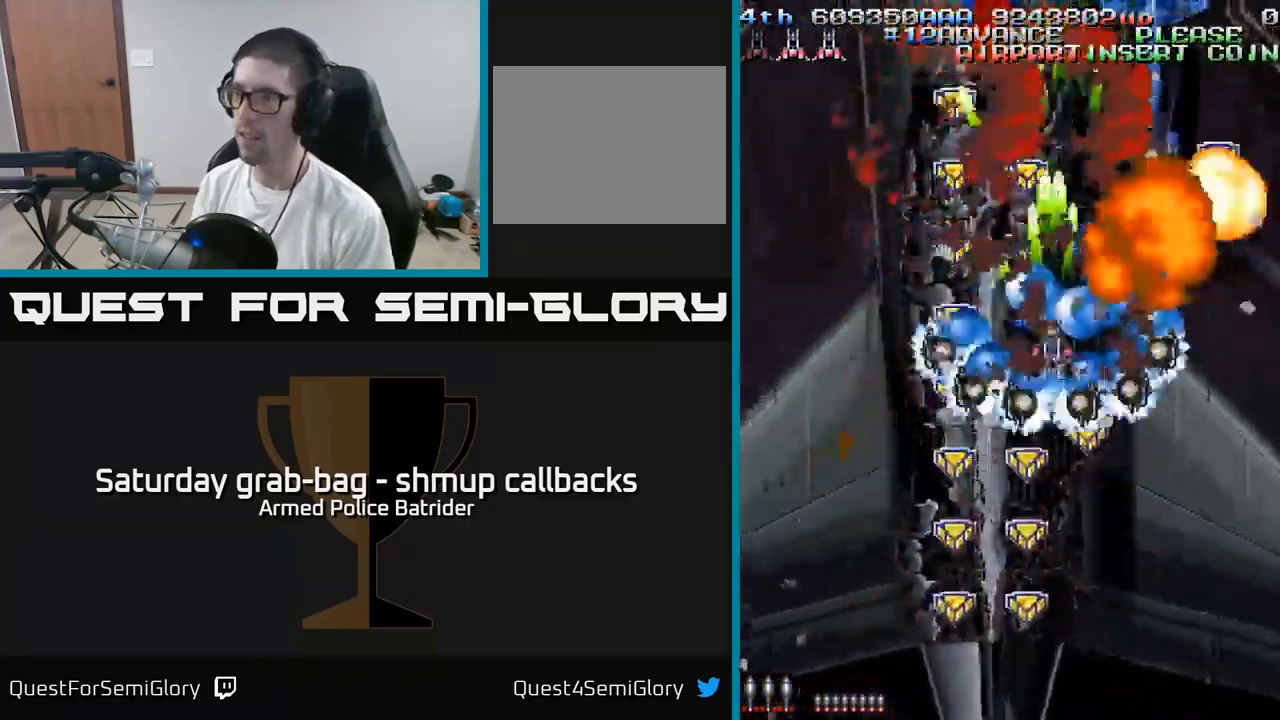
{"buttons": ["A", "DPAD_DOWN"], "left_stick": "center", "right_stick": "center", "events": [[83, "DPAD_LEFT", "down"], [183, "DPAD_LEFT", "up"], [217, "DPAD_RIGHT", "down"], [367, "DPAD_RIGHT", "up"]]}
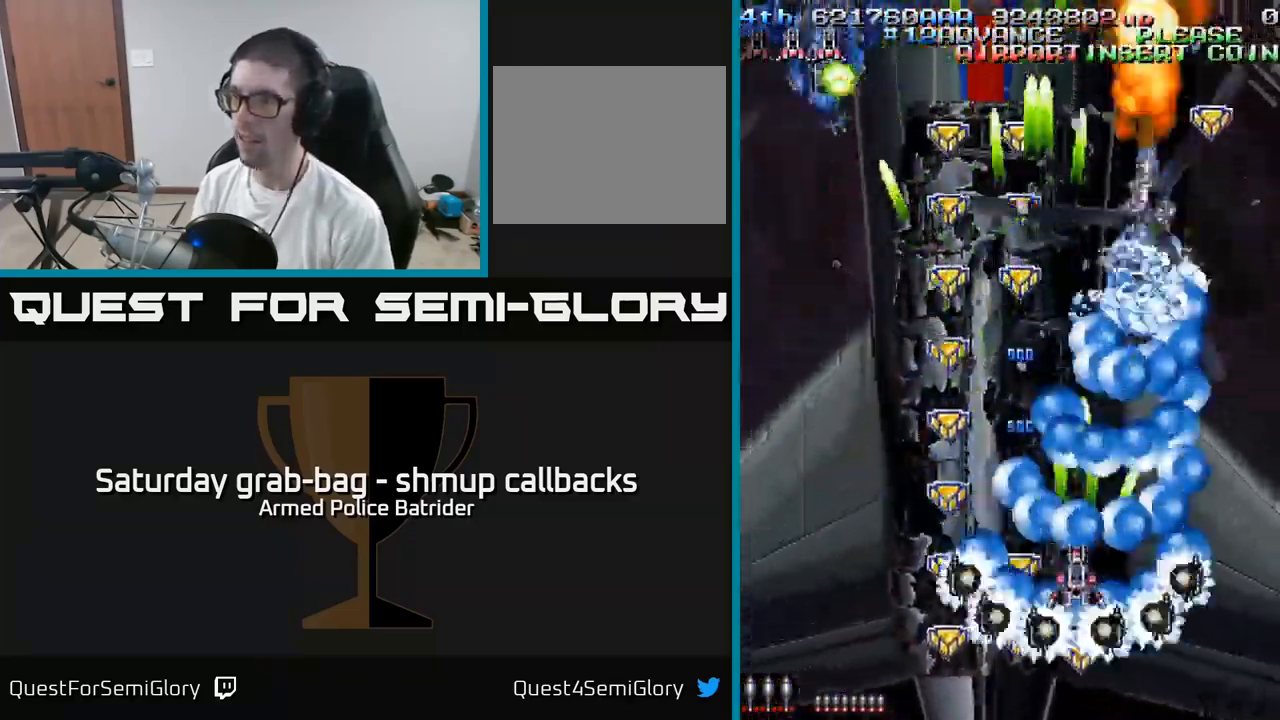
{"buttons": ["A", "DPAD_UP", "DPAD_RIGHT"], "left_stick": "center", "right_stick": "center", "events": [[83, "DPAD_LEFT", "down"], [200, "DPAD_DOWN", "up"], [333, "DPAD_UP", "down"], [433, "DPAD_LEFT", "up"], [467, "DPAD_RIGHT", "down"]]}
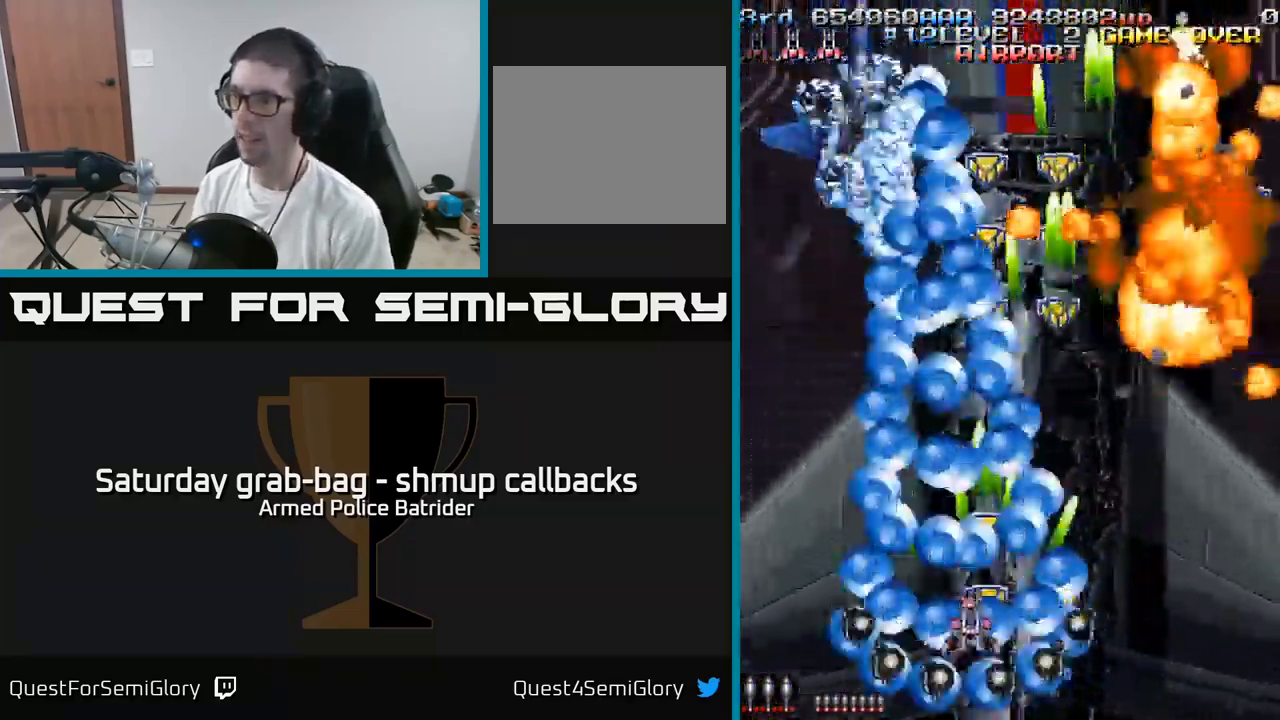
{"buttons": ["A", "DPAD_UP"], "left_stick": "center", "right_stick": "center", "events": [[183, "DPAD_RIGHT", "up"], [216, "DPAD_LEFT", "down"], [233, "DPAD_UP", "up"], [433, "DPAD_UP", "down"], [449, "DPAD_LEFT", "up"]]}
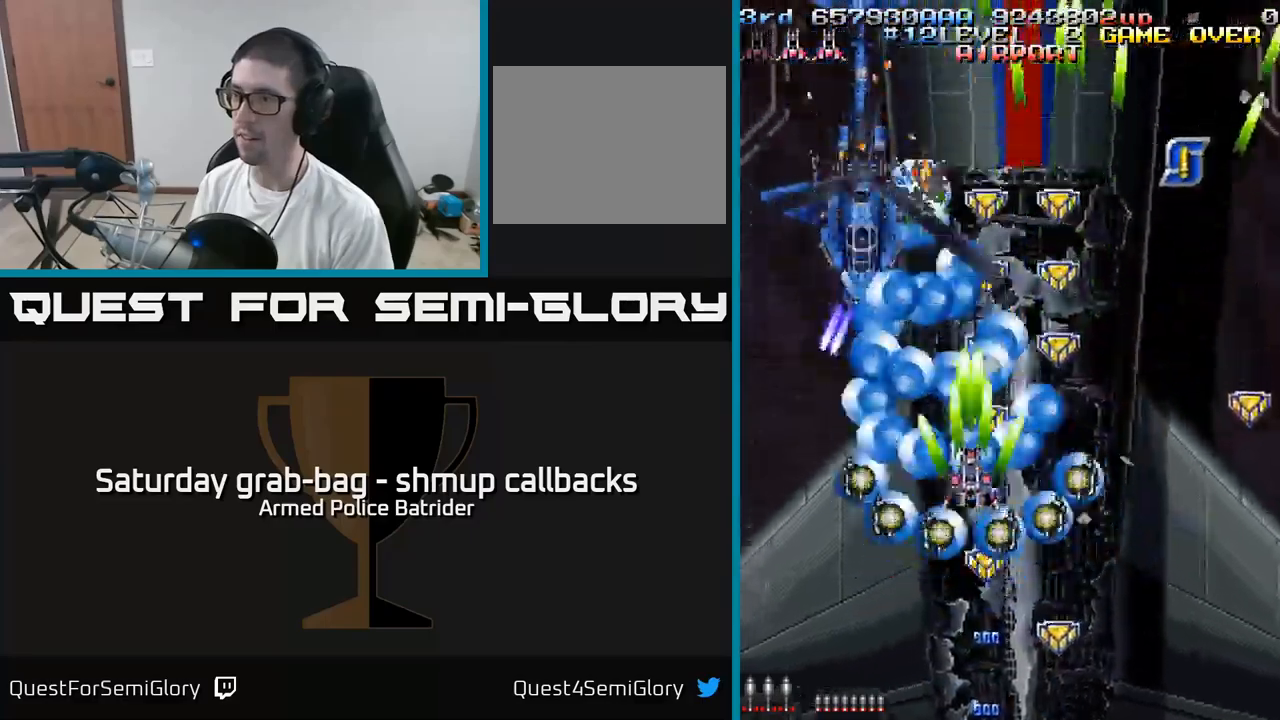
{"buttons": ["A", "DPAD_RIGHT"], "left_stick": "center", "right_stick": "center", "events": [[233, "DPAD_RIGHT", "down"], [250, "DPAD_UP", "up"]]}
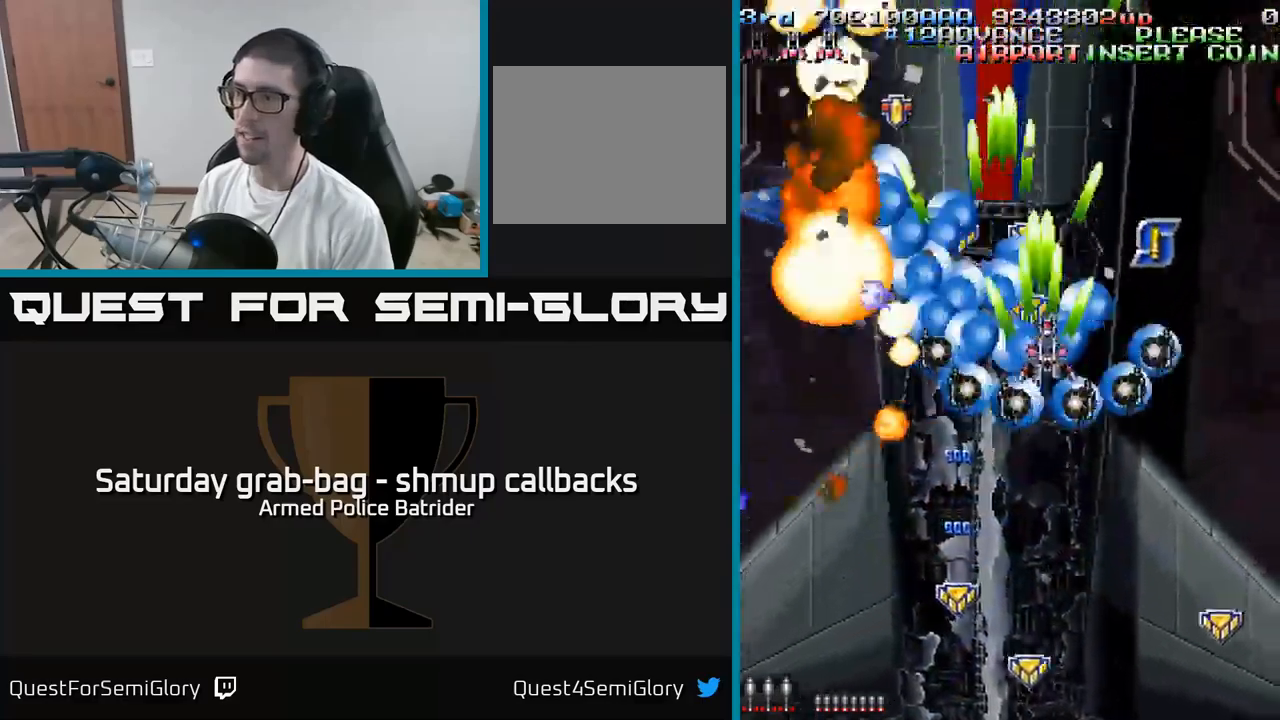
{"buttons": ["A", "DPAD_DOWN"], "left_stick": "center", "right_stick": "center", "events": [[17, "DPAD_UP", "down"], [50, "DPAD_RIGHT", "up"], [150, "DPAD_UP", "up"], [167, "DPAD_RIGHT", "down"], [250, "DPAD_DOWN", "down"], [467, "DPAD_RIGHT", "up"]]}
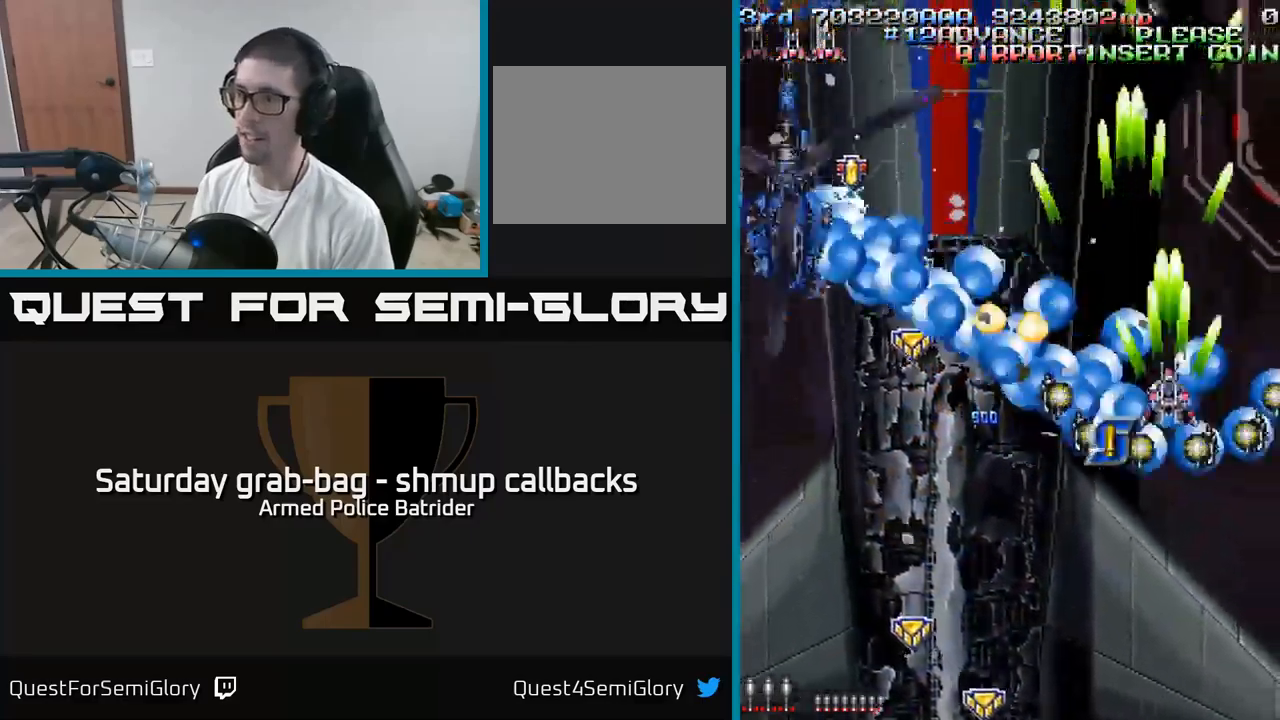
{"buttons": ["A", "DPAD_LEFT"], "left_stick": "center", "right_stick": "center", "events": [[100, "DPAD_LEFT", "down"], [400, "DPAD_DOWN", "up"]]}
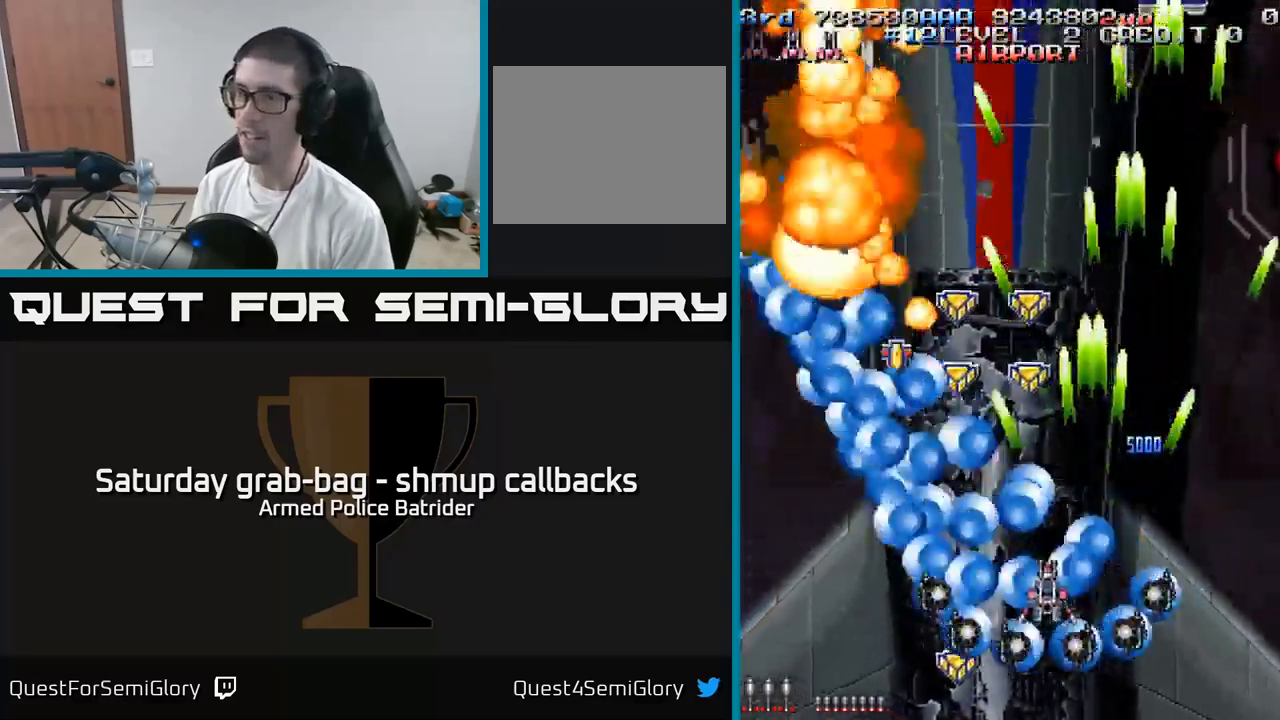
{"buttons": ["A", "DPAD_LEFT"], "left_stick": "center", "right_stick": "center", "events": [[133, "DPAD_DOWN", "down"], [200, "DPAD_LEFT", "up"], [250, "DPAD_RIGHT", "down"], [317, "DPAD_RIGHT", "up"], [383, "DPAD_LEFT", "down"], [417, "DPAD_DOWN", "up"]]}
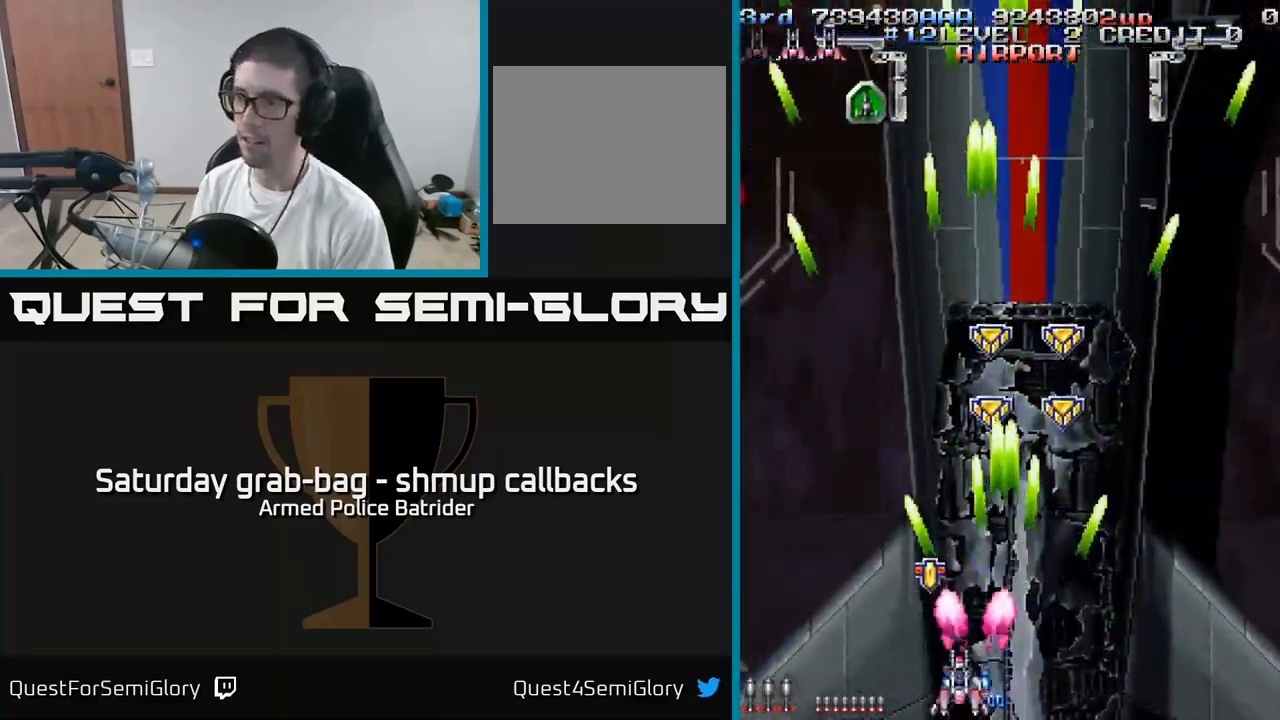
{"buttons": ["A", "DPAD_UP"], "left_stick": "center", "right_stick": "center", "events": [[17, "DPAD_UP", "down"], [50, "DPAD_LEFT", "up"], [117, "DPAD_RIGHT", "down"], [283, "DPAD_RIGHT", "up"], [367, "DPAD_RIGHT", "down"], [450, "DPAD_RIGHT", "up"]]}
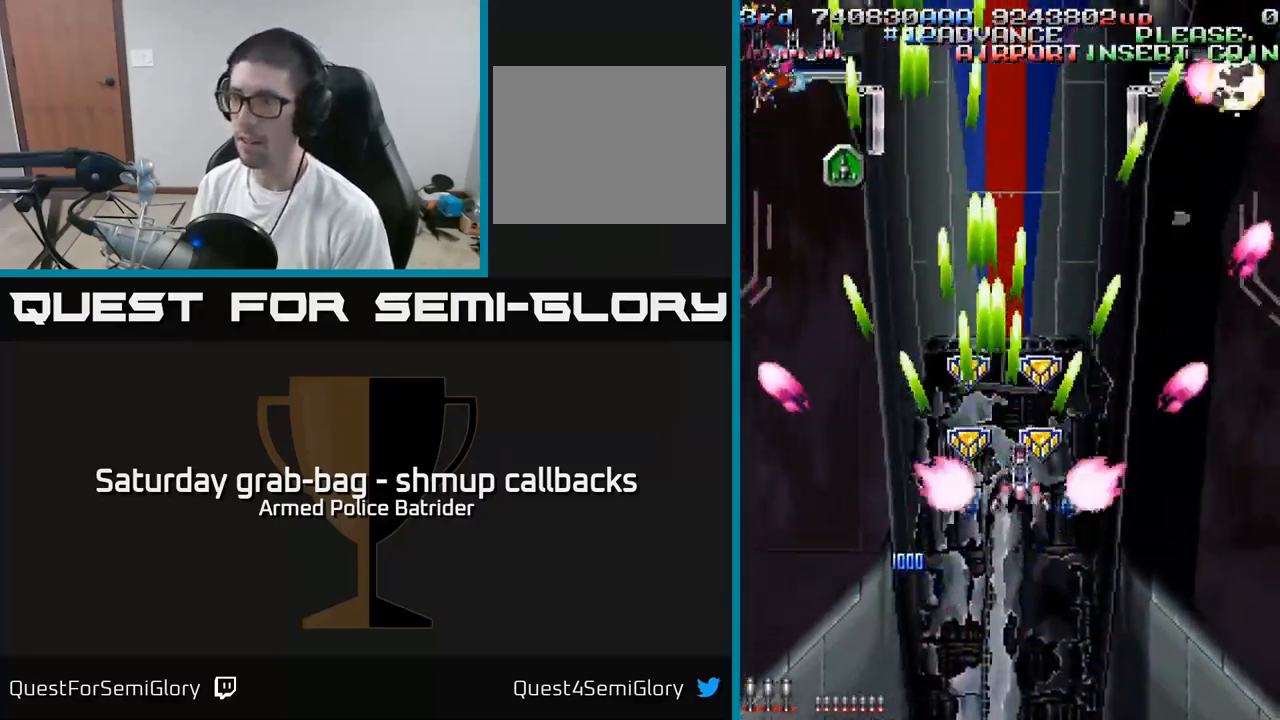
{"buttons": ["A", "DPAD_DOWN", "DPAD_LEFT"], "left_stick": "center", "right_stick": "center", "events": [[17, "DPAD_LEFT", "down"], [133, "DPAD_LEFT", "up"], [133, "DPAD_UP", "up"], [150, "DPAD_RIGHT", "down"], [283, "DPAD_RIGHT", "up"], [300, "DPAD_UP", "down"], [317, "DPAD_LEFT", "down"], [350, "DPAD_UP", "up"], [433, "DPAD_DOWN", "down"]]}
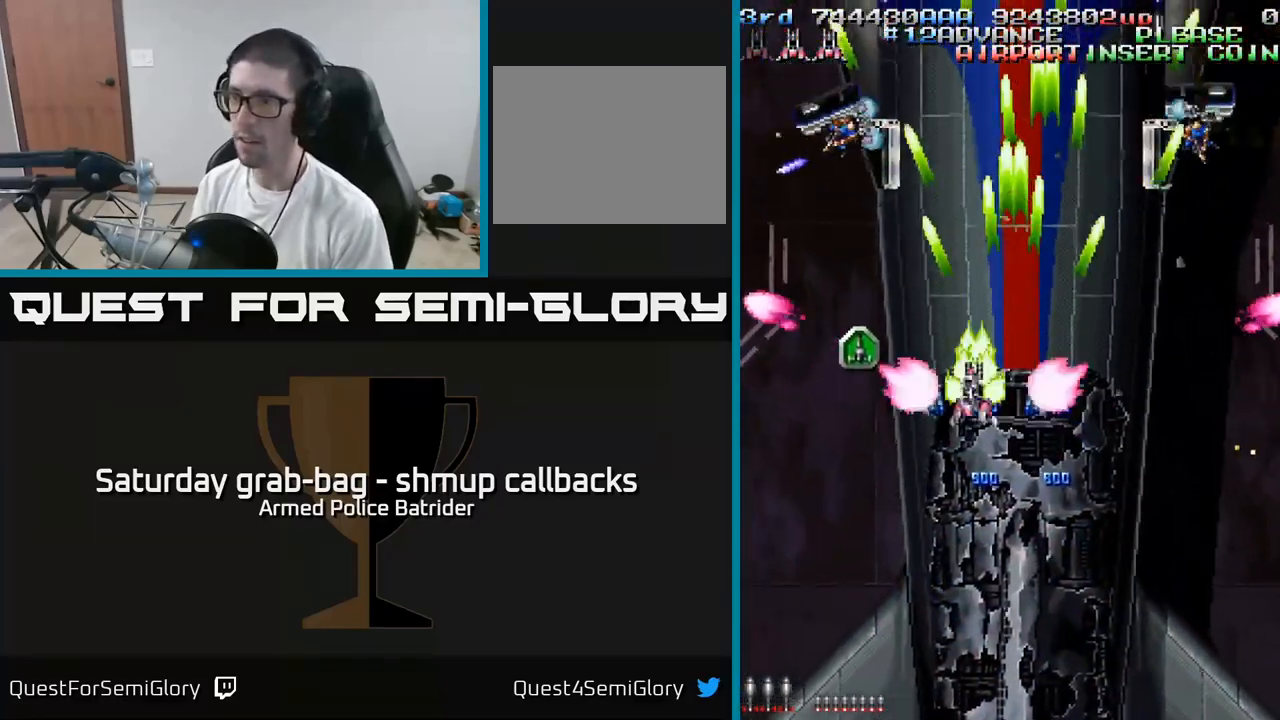
{"buttons": ["A", "DPAD_DOWN"], "left_stick": "center", "right_stick": "center", "events": [[17, "DPAD_DOWN", "up"], [283, "DPAD_LEFT", "up"], [317, "DPAD_DOWN", "down"]]}
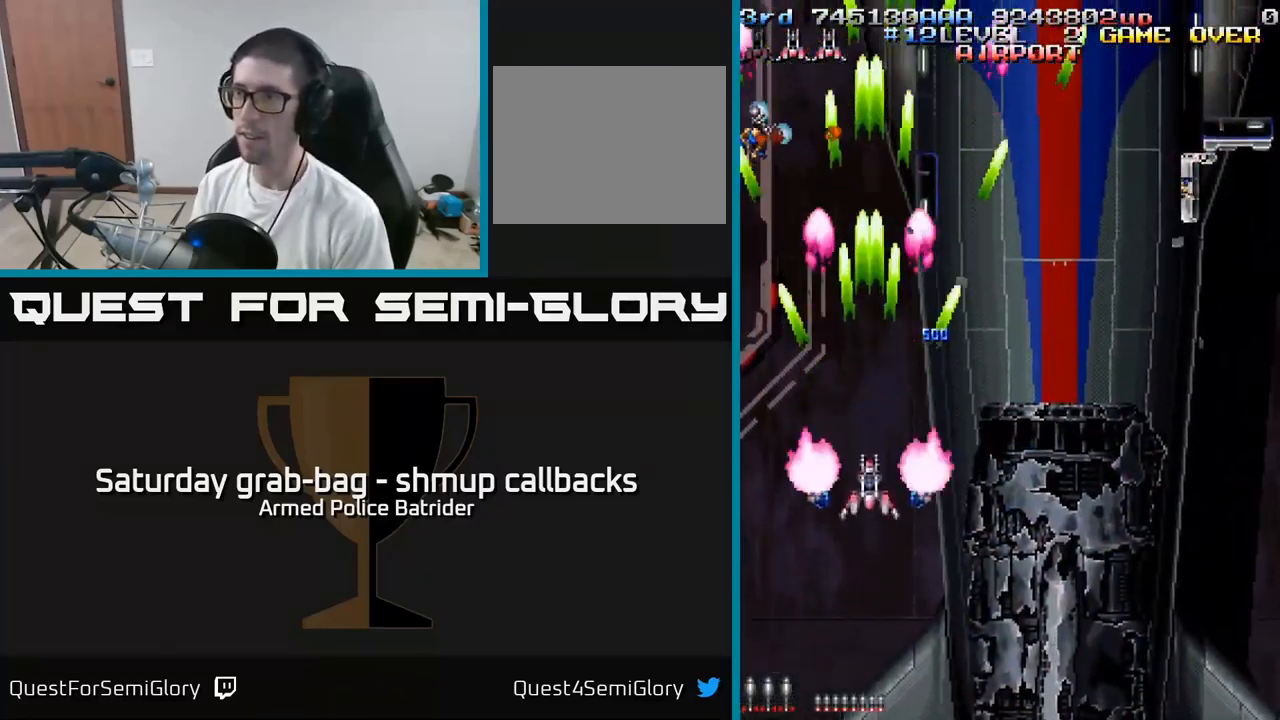
{"buttons": ["A", "DPAD_RIGHT"], "left_stick": "center", "right_stick": "center", "events": [[150, "DPAD_LEFT", "down"], [167, "DPAD_DOWN", "up"], [333, "DPAD_LEFT", "up"], [383, "DPAD_RIGHT", "down"]]}
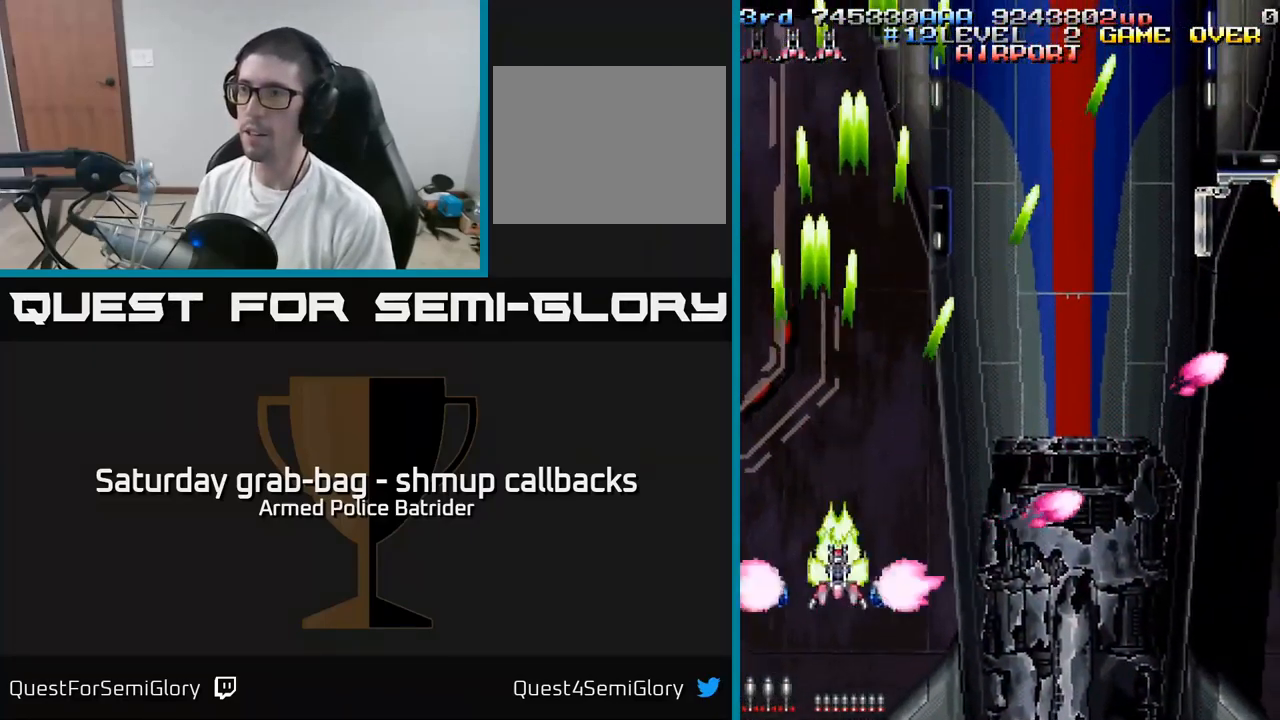
{"buttons": ["A", "DPAD_RIGHT"], "left_stick": "center", "right_stick": "center", "events": []}
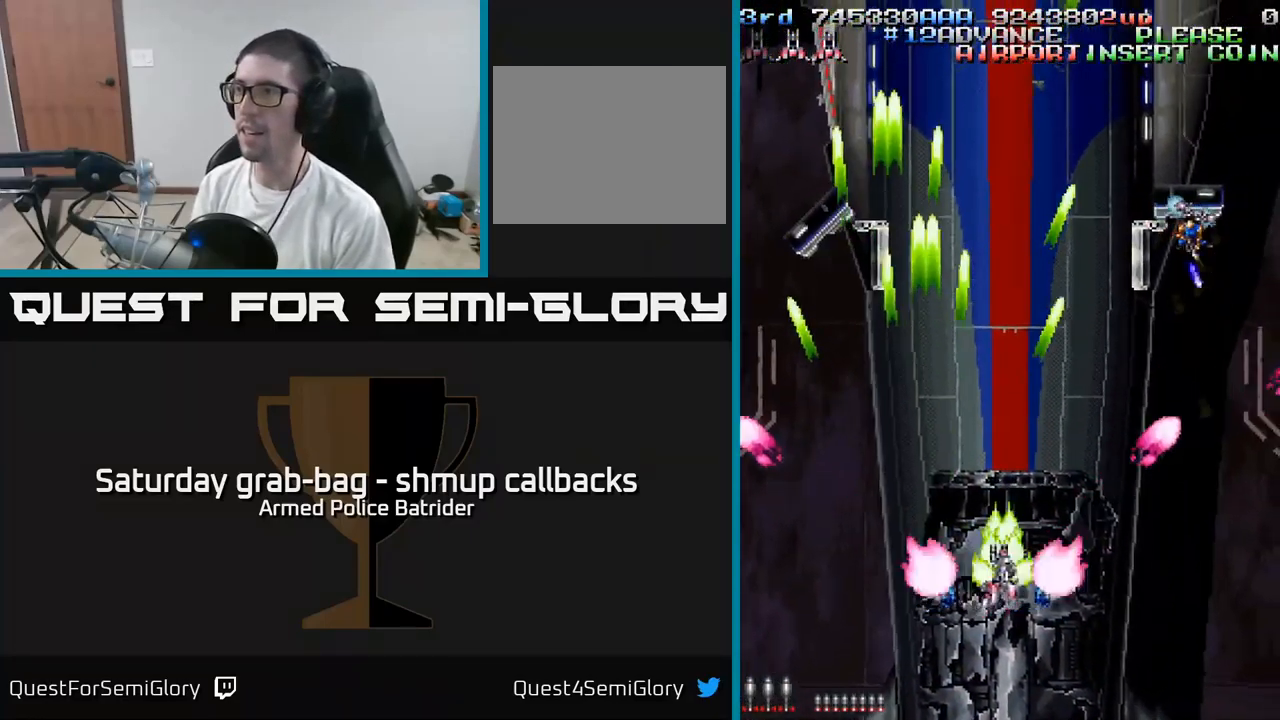
{"buttons": ["A", "DPAD_DOWN", "DPAD_LEFT"], "left_stick": "center", "right_stick": "center", "events": [[334, "DPAD_DOWN", "down"], [384, "DPAD_RIGHT", "up"], [467, "DPAD_LEFT", "down"]]}
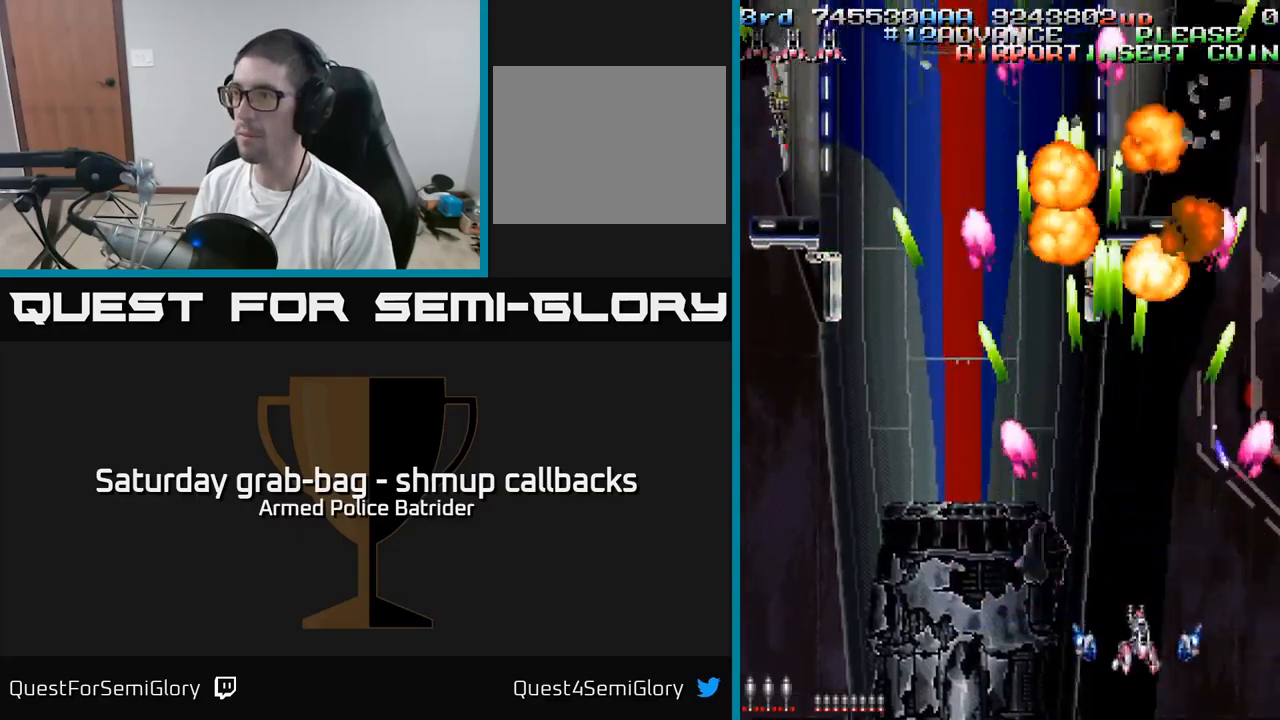
{"buttons": ["A", "DPAD_LEFT"], "left_stick": "center", "right_stick": "center", "events": [[17, "DPAD_DOWN", "up"]]}
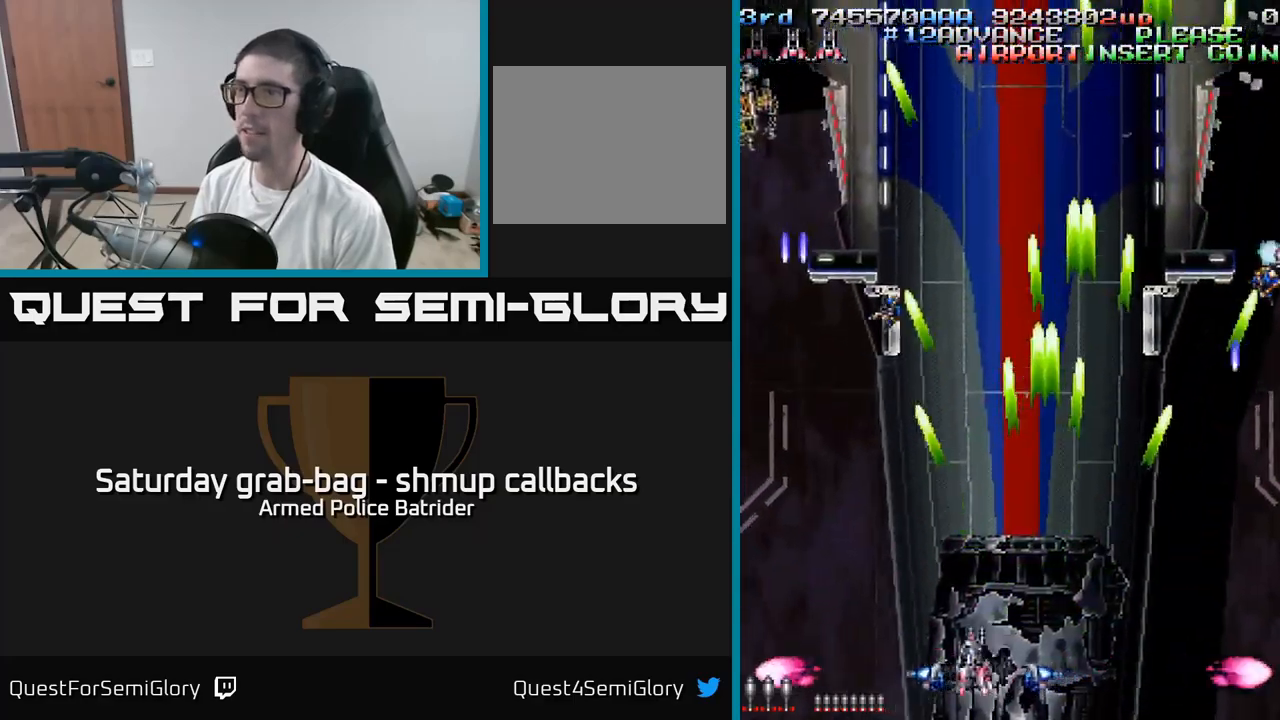
{"buttons": ["A", "DPAD_DOWN", "DPAD_RIGHT"], "left_stick": "center", "right_stick": "center", "events": [[400, "DPAD_LEFT", "up"], [417, "DPAD_DOWN", "down"], [467, "DPAD_RIGHT", "down"]]}
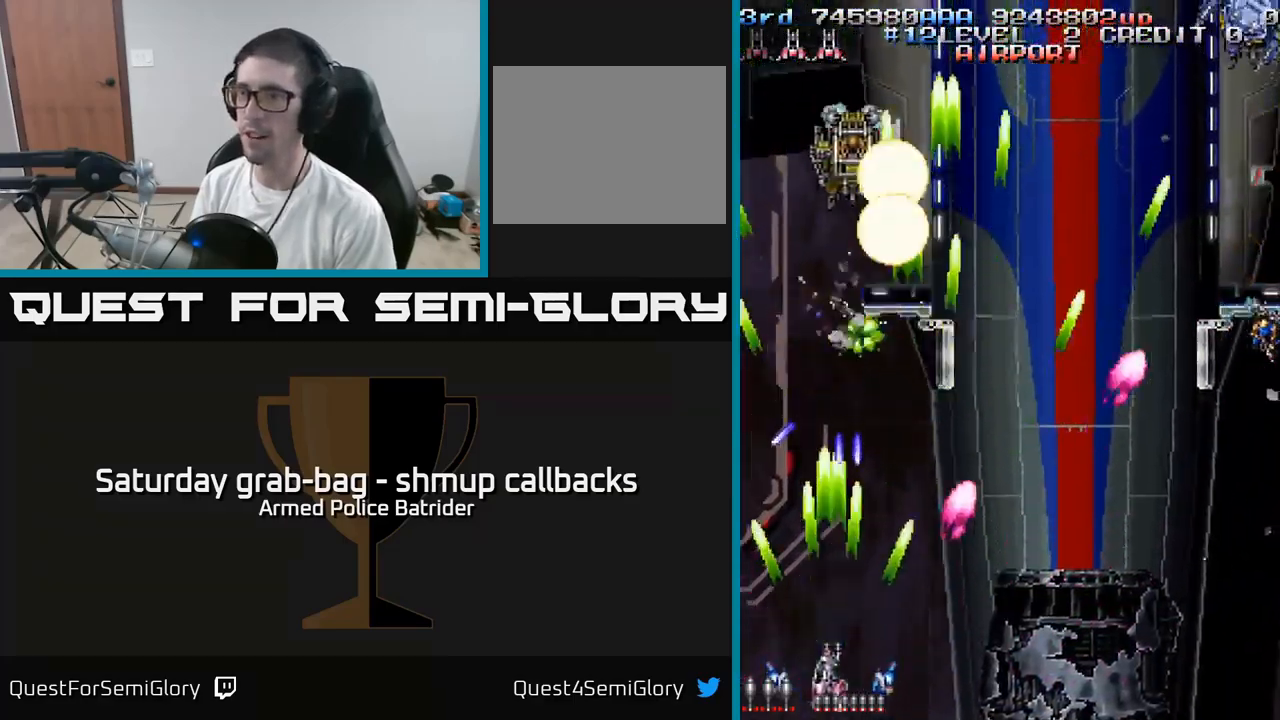
{"buttons": ["A", "DPAD_RIGHT"], "left_stick": "center", "right_stick": "center", "events": [[50, "DPAD_DOWN", "up"]]}
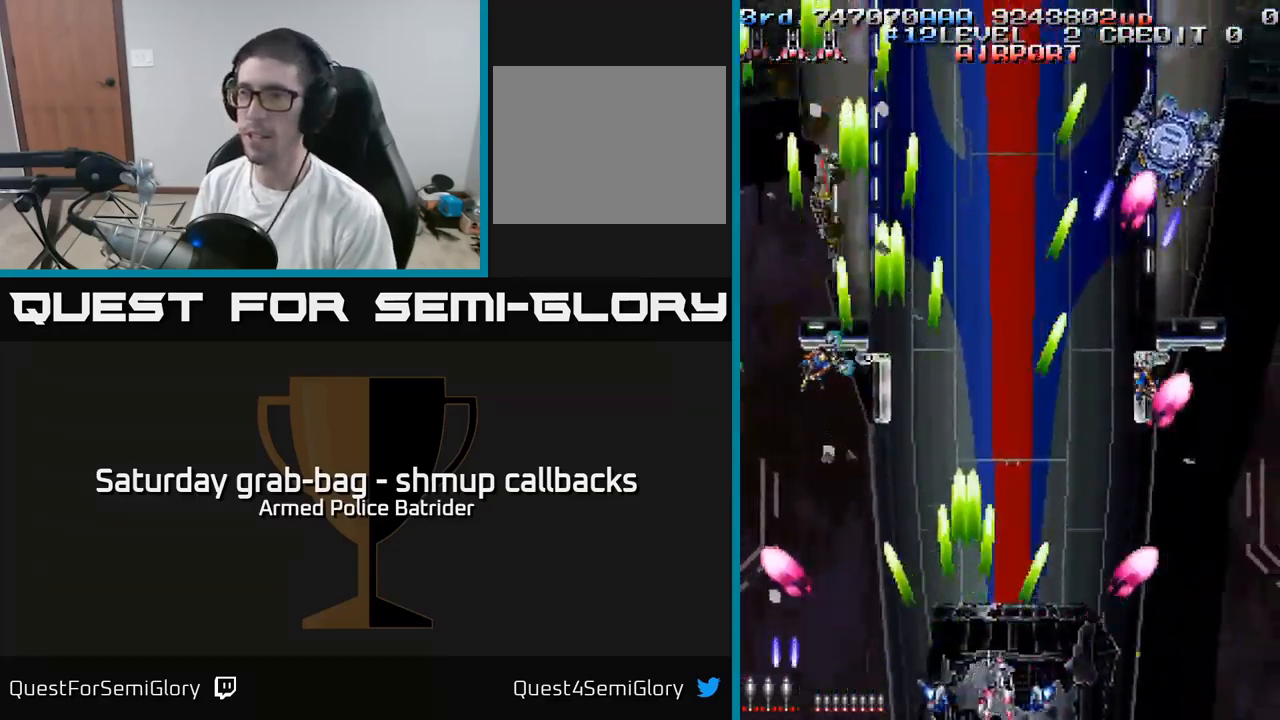
{"buttons": ["A", "DPAD_RIGHT"], "left_stick": "center", "right_stick": "center", "events": [[267, "DPAD_RIGHT", "up"], [284, "DPAD_UP", "down"], [300, "DPAD_LEFT", "down"], [334, "DPAD_UP", "up"], [434, "DPAD_DOWN", "down"], [434, "DPAD_LEFT", "up"], [467, "DPAD_RIGHT", "down"], [500, "DPAD_DOWN", "up"]]}
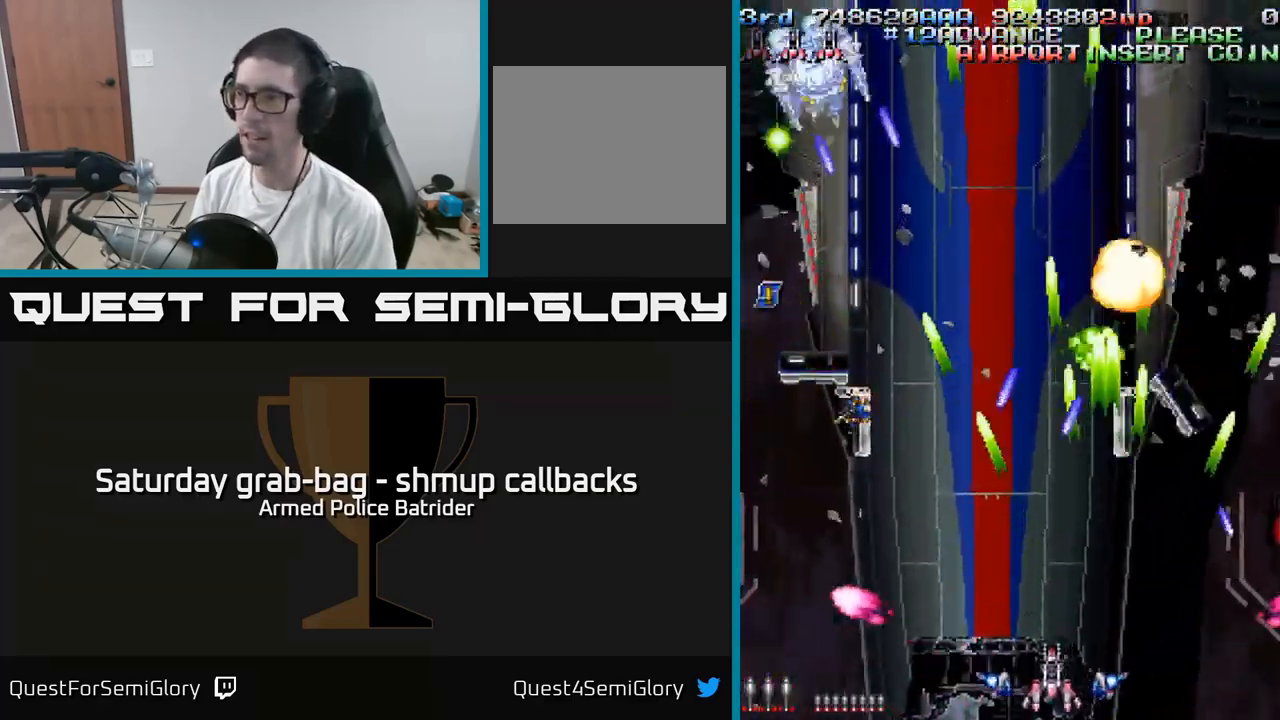
{"buttons": ["A"], "left_stick": "center", "right_stick": "center", "events": [[134, "DPAD_RIGHT", "up"], [150, "DPAD_UP", "down"], [200, "DPAD_UP", "up"]]}
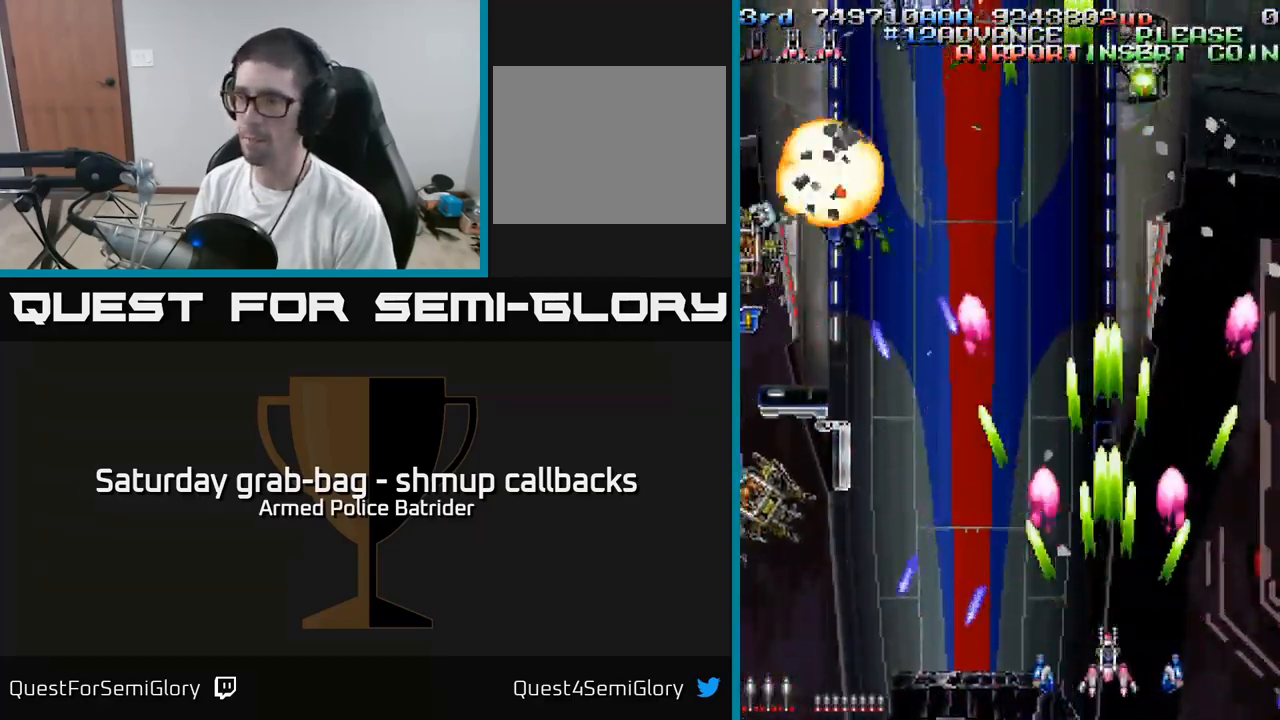
{"buttons": ["A", "DPAD_LEFT"], "left_stick": "center", "right_stick": "center", "events": [[50, "DPAD_LEFT", "down"]]}
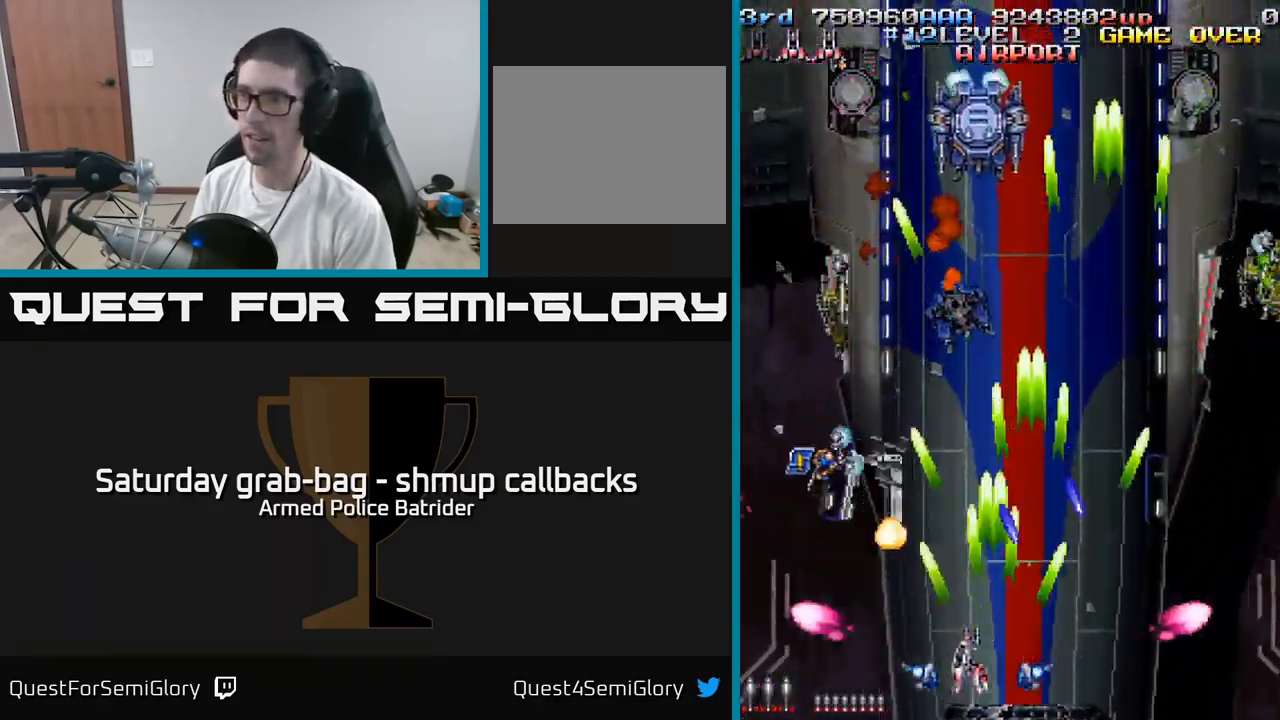
{"buttons": ["A", "DPAD_RIGHT"], "left_stick": "center", "right_stick": "center", "events": [[350, "DPAD_UP", "down"], [434, "DPAD_LEFT", "up"], [467, "DPAD_UP", "up"], [484, "DPAD_RIGHT", "down"]]}
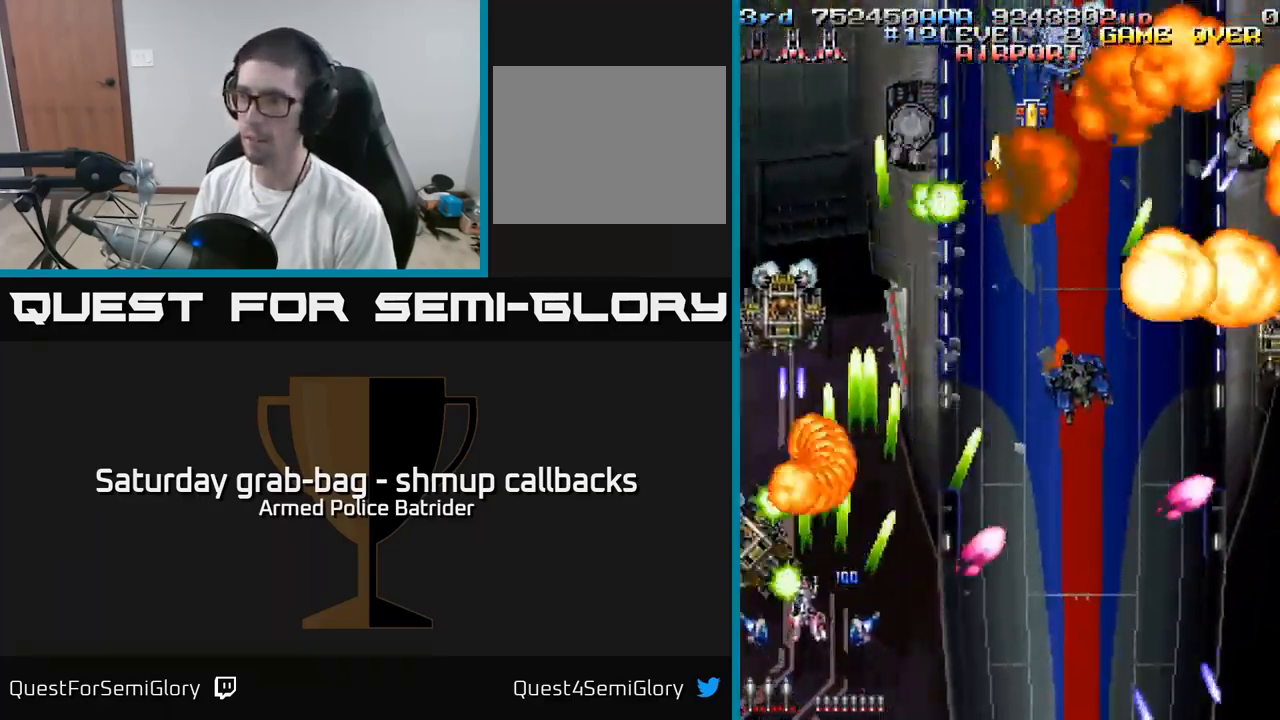
{"buttons": ["A", "DPAD_RIGHT"], "left_stick": "center", "right_stick": "center", "events": [[34, "DPAD_DOWN", "down"], [150, "DPAD_DOWN", "up"]]}
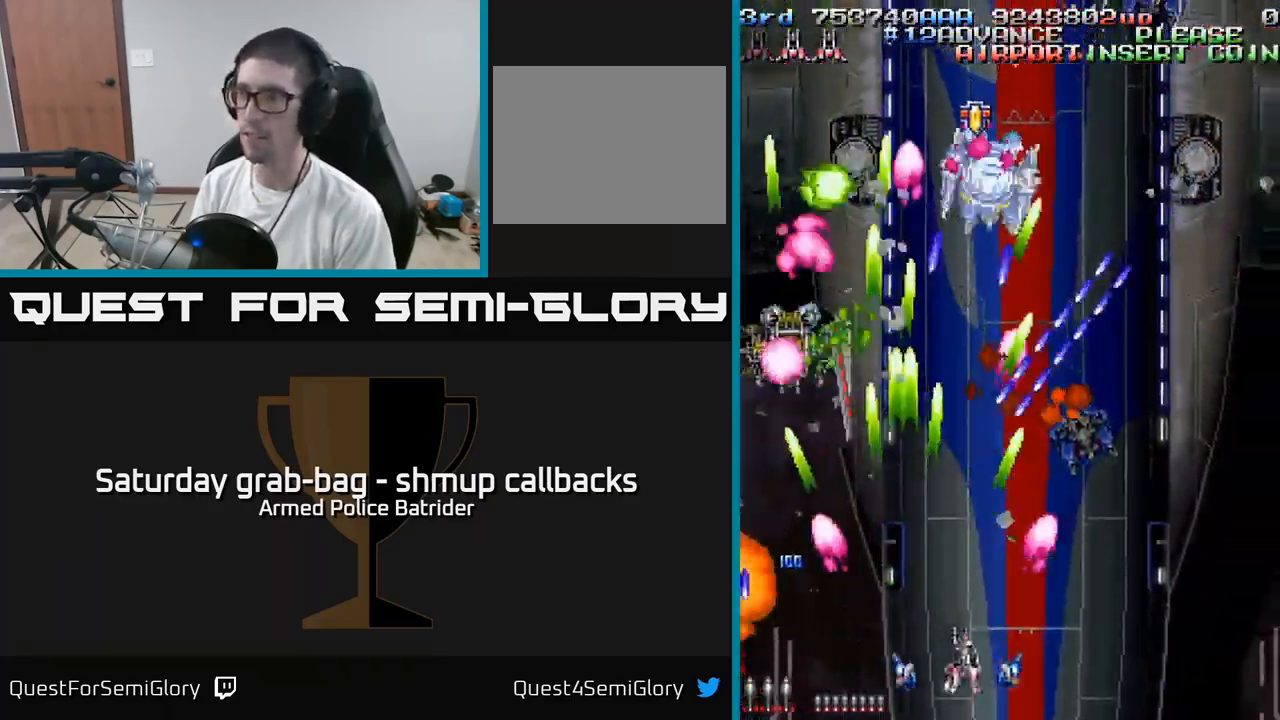
{"buttons": ["A", "DPAD_LEFT"], "left_stick": "center", "right_stick": "center", "events": [[317, "DPAD_RIGHT", "up"], [334, "DPAD_UP", "down"], [367, "DPAD_LEFT", "down"], [417, "DPAD_UP", "up"]]}
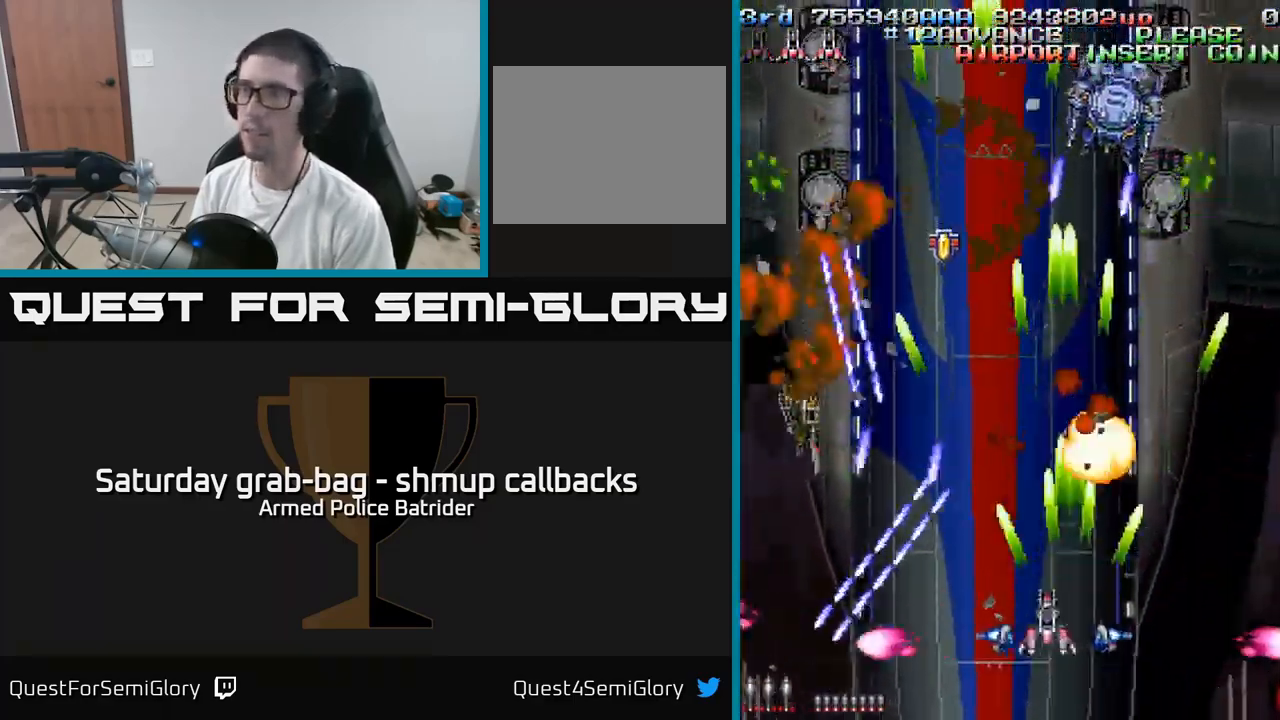
{"buttons": ["A", "DPAD_UP", "DPAD_LEFT"], "left_stick": "center", "right_stick": "center", "events": [[50, "DPAD_LEFT", "up"], [67, "DPAD_RIGHT", "down"], [267, "DPAD_RIGHT", "up"], [301, "DPAD_LEFT", "down"], [467, "DPAD_UP", "down"]]}
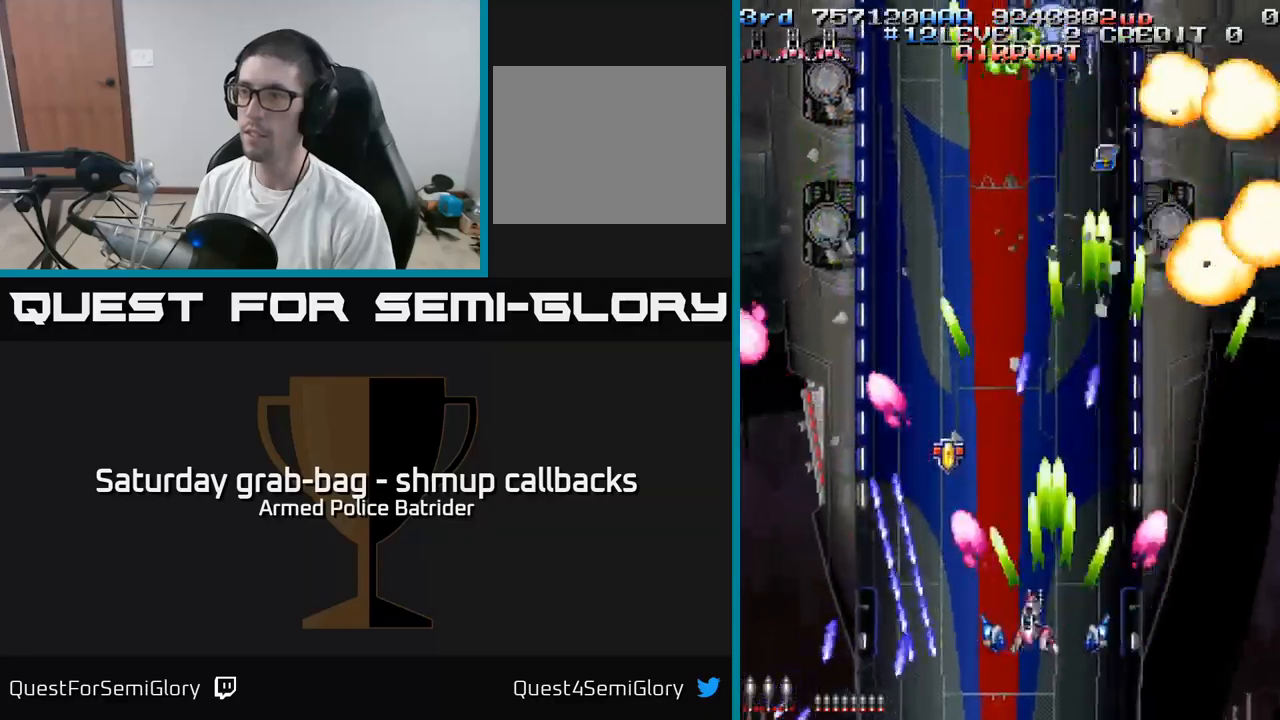
{"buttons": ["A", "DPAD_DOWN", "DPAD_LEFT"], "left_stick": "center", "right_stick": "center", "events": [[200, "DPAD_UP", "up"], [300, "DPAD_DOWN", "down"]]}
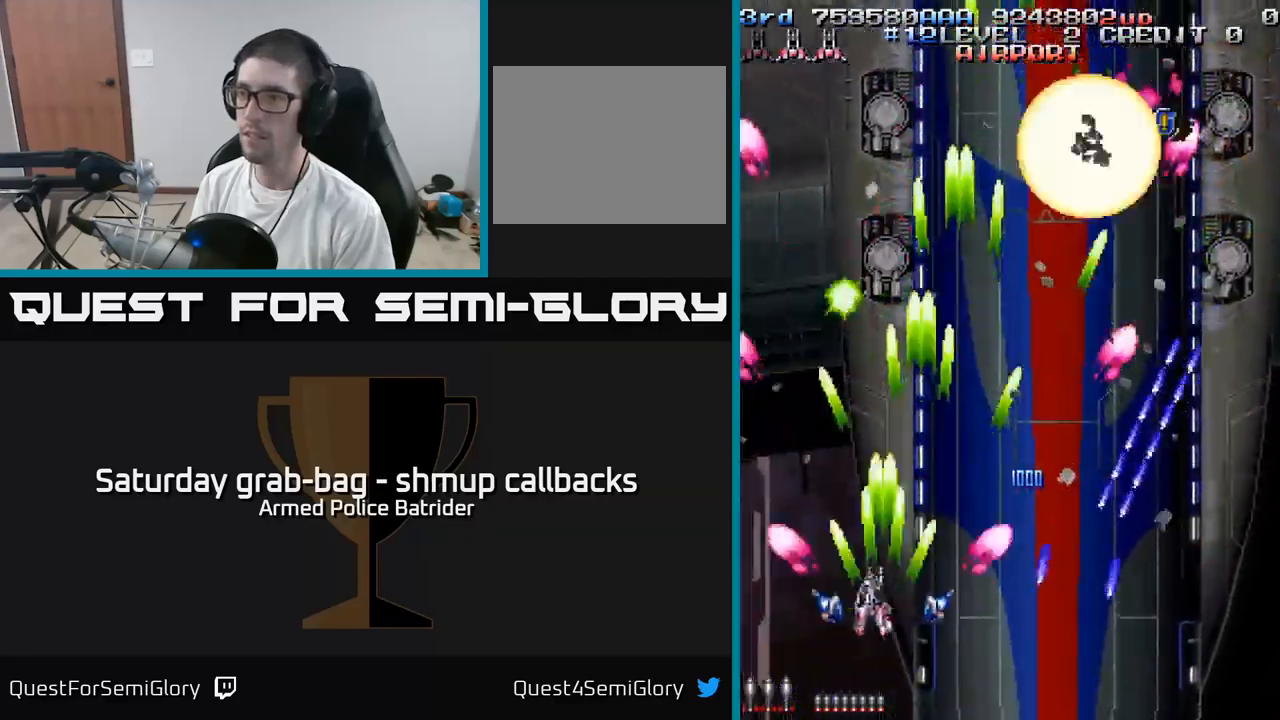
{"buttons": ["A"], "left_stick": "center", "right_stick": "center", "events": [[50, "DPAD_DOWN", "up"], [150, "DPAD_LEFT", "up"], [200, "DPAD_RIGHT", "down"], [350, "DPAD_RIGHT", "up"]]}